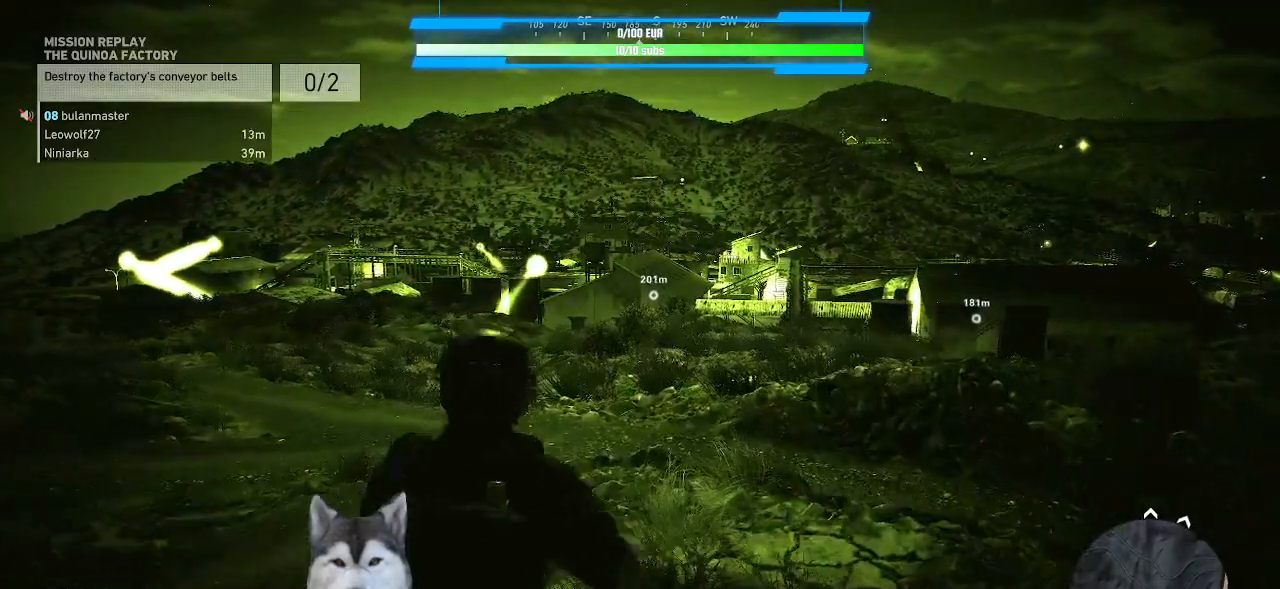
Gameplay with keyboard and mouse; each line is a JSON object with the keys and mouse buttons held at the frame after it. "events" lists presses ("down") and releases ("up") of ".", "/", "0", "1", "2", "3", "4", "5", "6", "7", "8", "9", "a", "alt_l", "alt_r", "b", "backslash", "backspace", "c", "caps_lock", "comma", "ctrl_l", "ctrl_r", "d", "e", "equals", "f", "g", "h", "i", "j", "k", "l", "lbracket", "m", "n", "o", "p", "q", "quote", "r", "rbracket", "return", "s", "semicolon", "shift_l", "shift_r", "space", "t", "tab", "tilde", "u", "v", "w", "x", "y", "z", "mouse_left", "mouse_wheel" and "mouse_right" between this image and that frame as [ms after this image, input, new state], when the widget could be followed in between. "mouse_left", "mouse_wheel", "mouse_right" = the "left", "wheel", "right" buttons of the "mouse" list. No other keys are recorded. "wheel" means that the mouse wheel is clicked or scrolled. "mouse_move" is the direction in which the mouse moves at that frame (one of eight, or "still"), when it could be read. Not read: minus.
{"keys": ["ctrl_l", "w"], "mouse": [], "mouse_move": "still", "events": [[467, "ctrl_l", "down"]]}
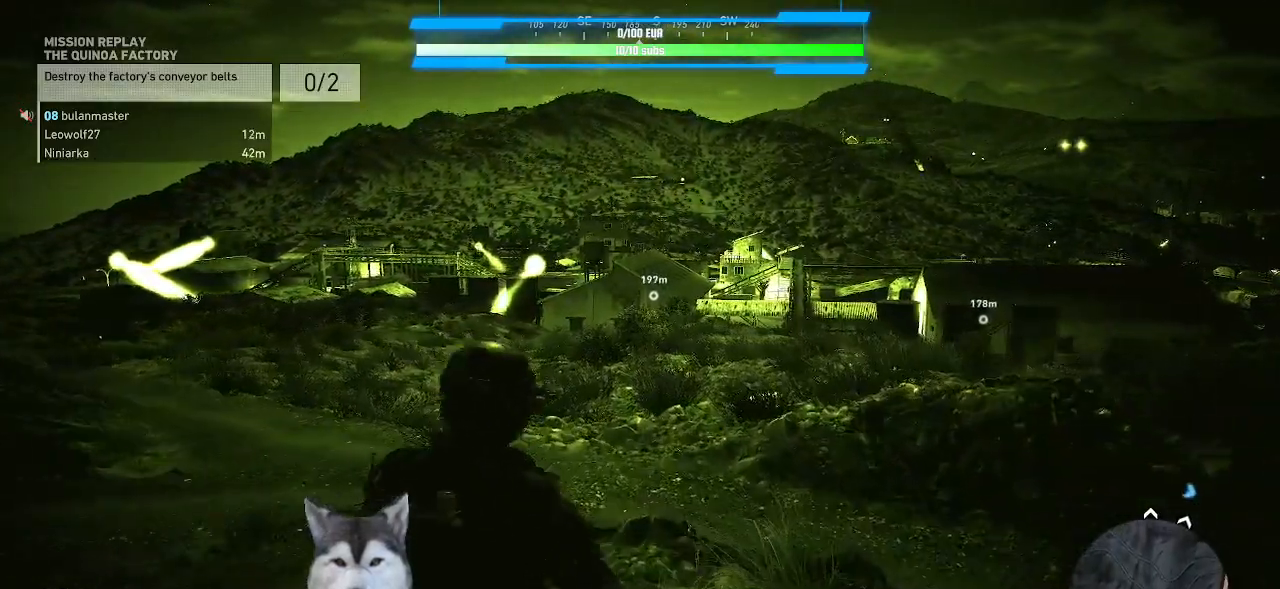
{"keys": [], "mouse": [], "mouse_move": "still", "events": [[133, "ctrl_l", "up"], [367, "w", "up"]]}
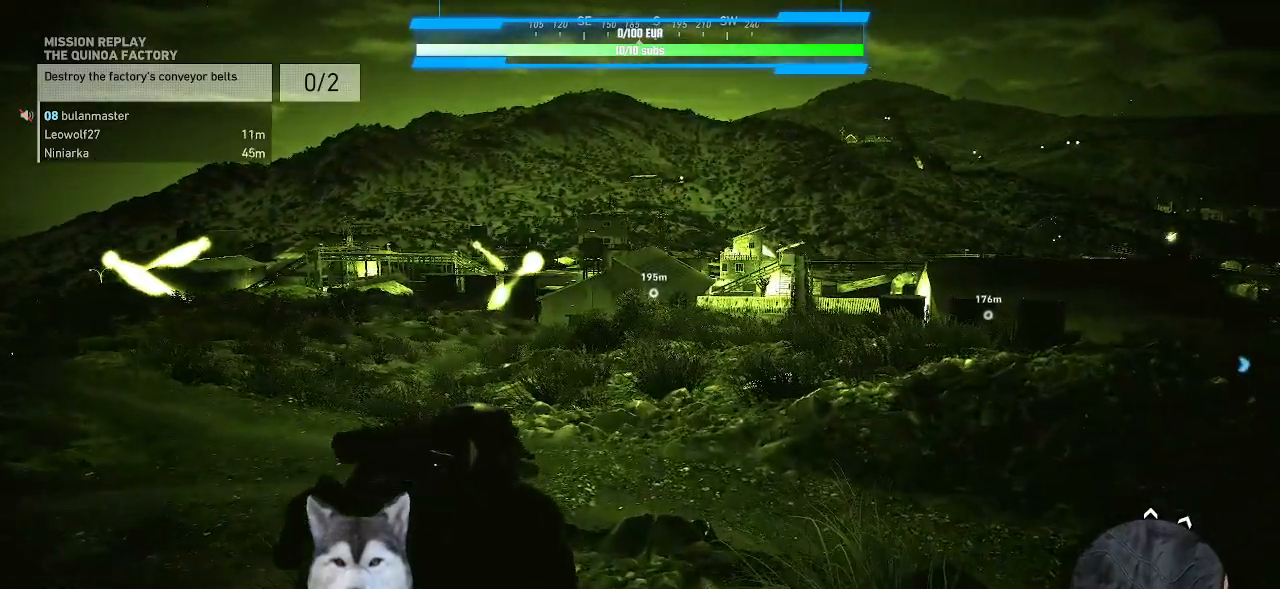
{"keys": [], "mouse": [], "mouse_move": "still", "events": []}
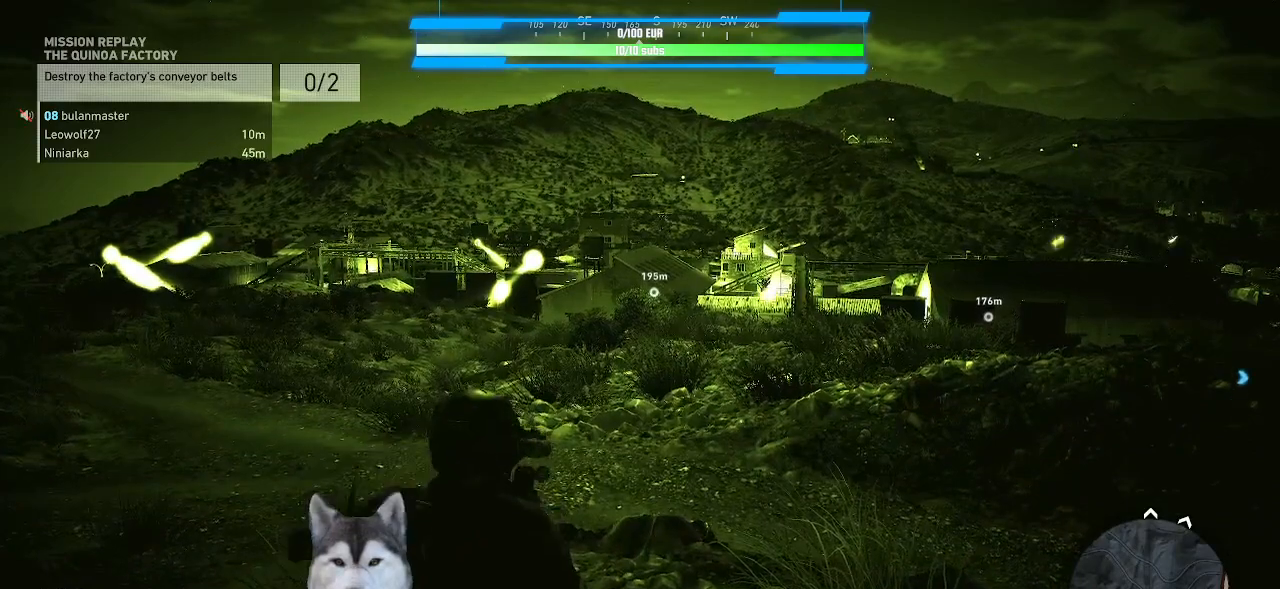
{"keys": [], "mouse": [], "mouse_move": "still", "events": [[133, "l", "down"], [167, "l", "up"]]}
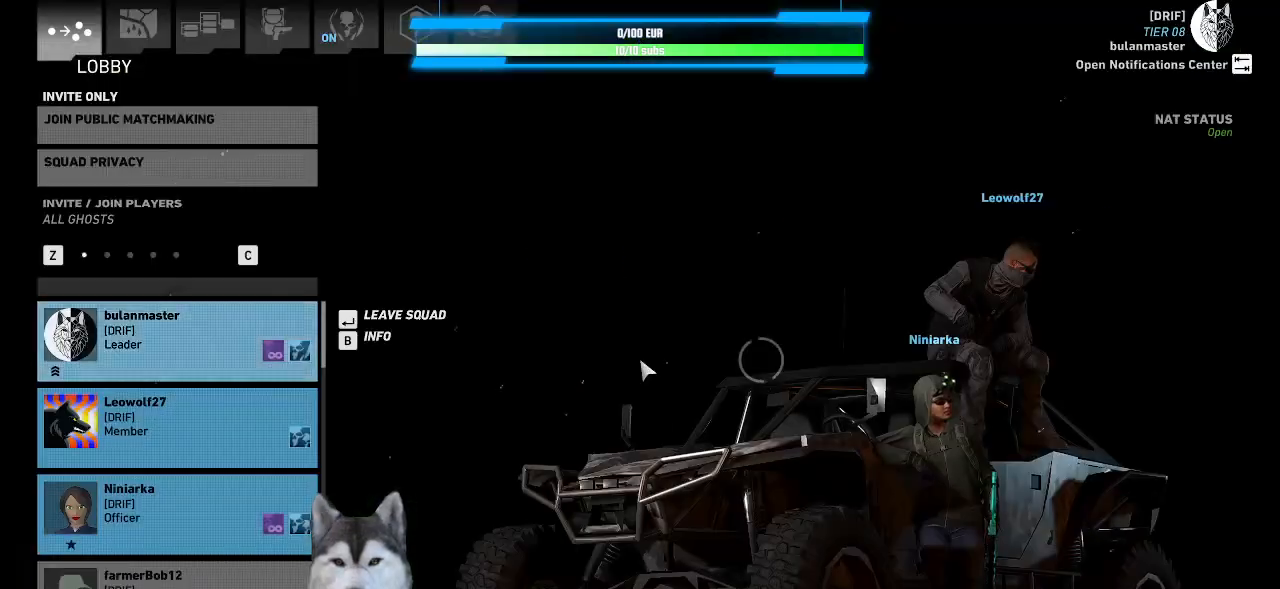
{"keys": [], "mouse": [], "mouse_move": "still", "events": []}
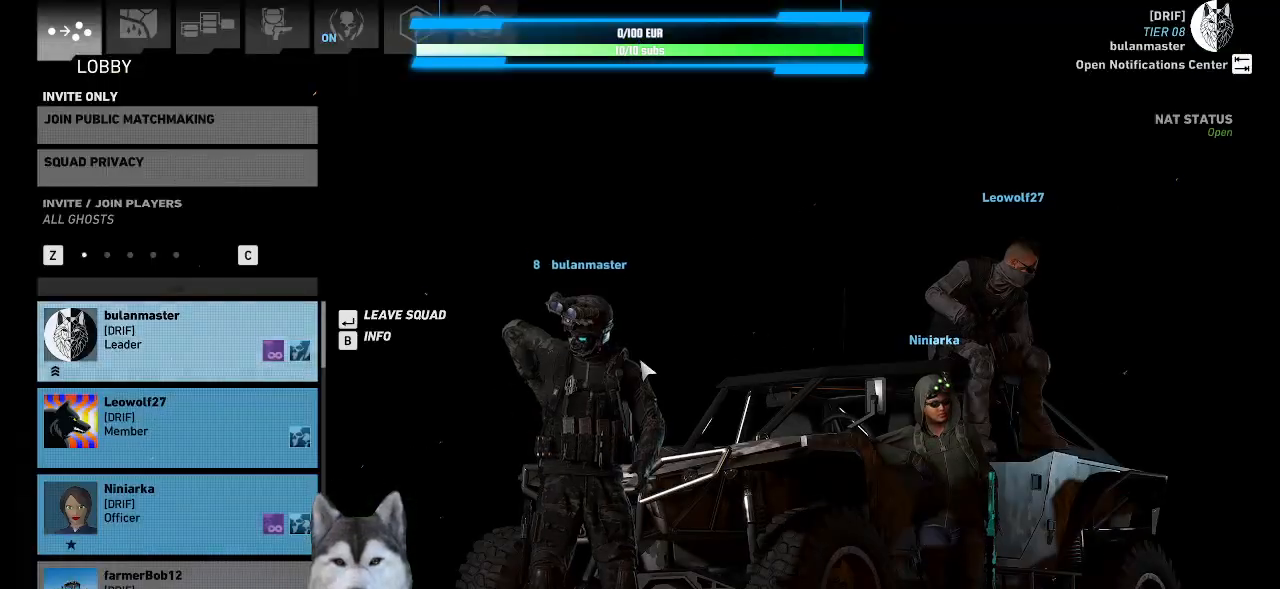
{"keys": [], "mouse": [], "mouse_move": "still", "events": [[400, "b", "down"], [500, "b", "up"]]}
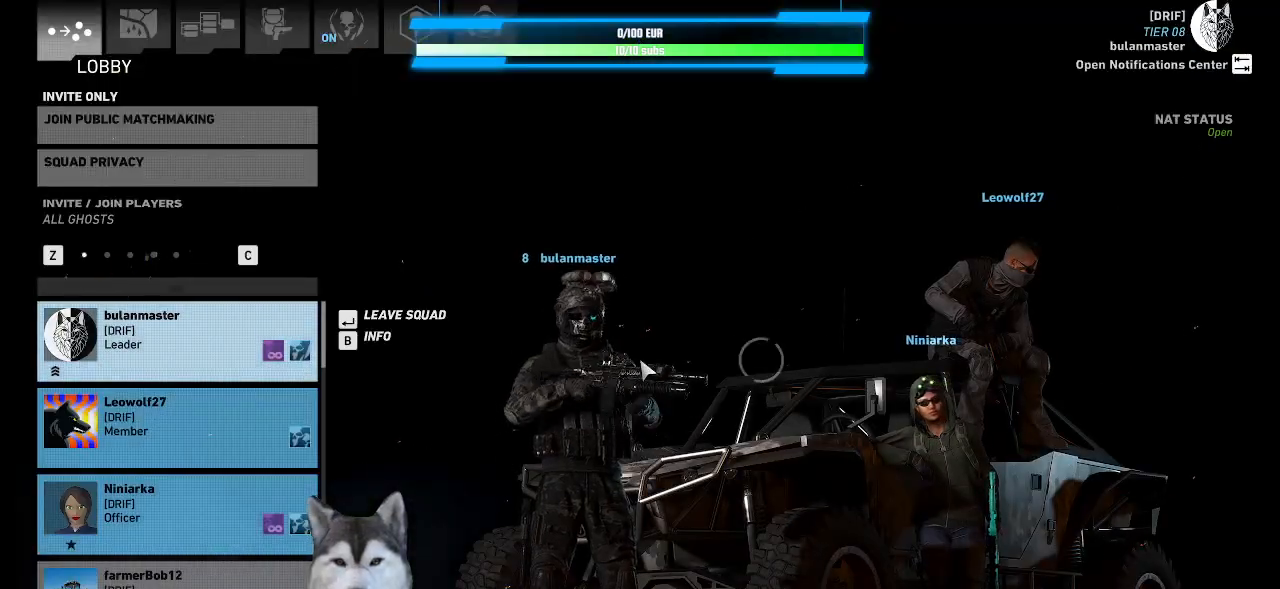
{"keys": [], "mouse": [], "mouse_move": "still", "events": []}
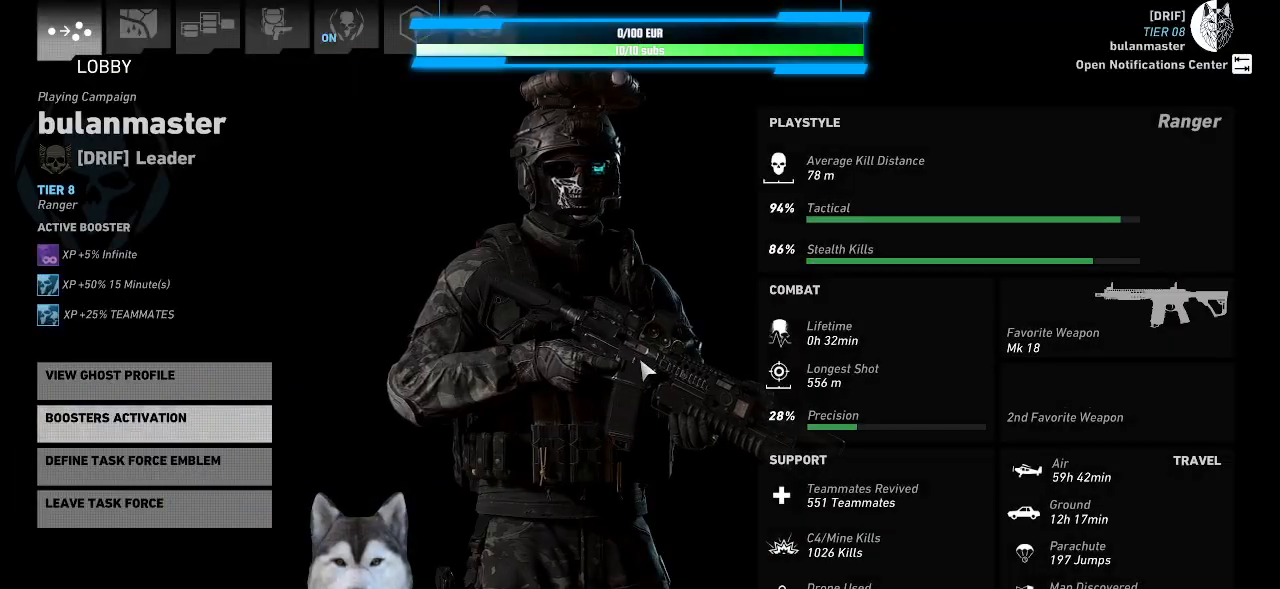
{"keys": [], "mouse": [], "mouse_move": "still", "events": []}
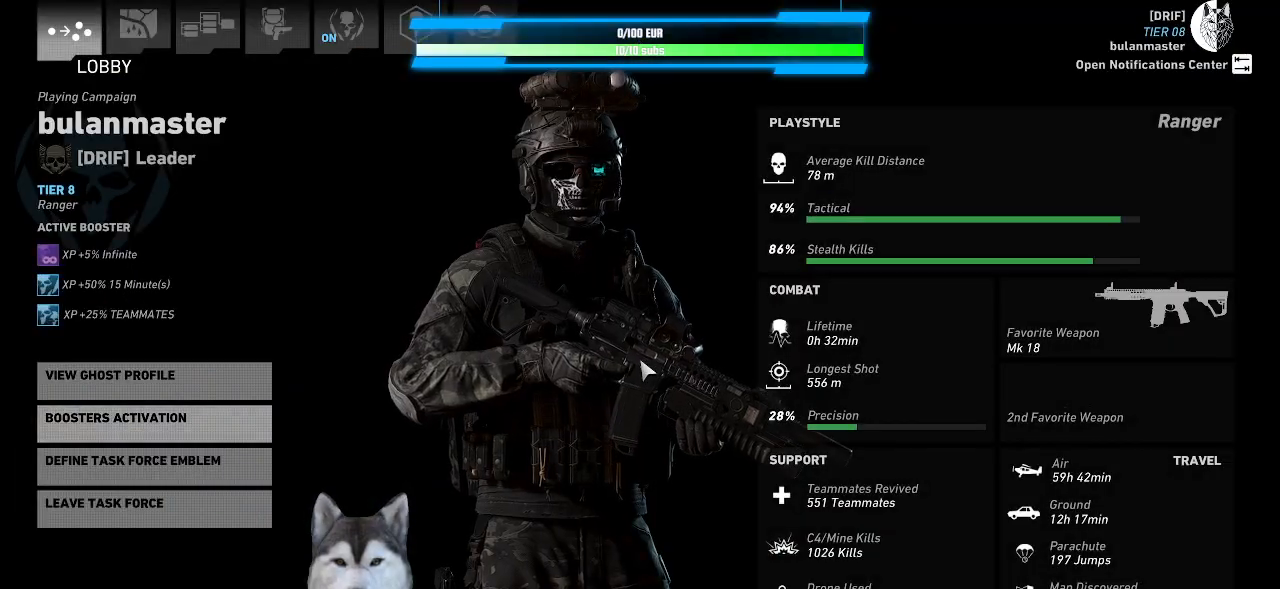
{"keys": [], "mouse": [], "mouse_move": "still", "events": []}
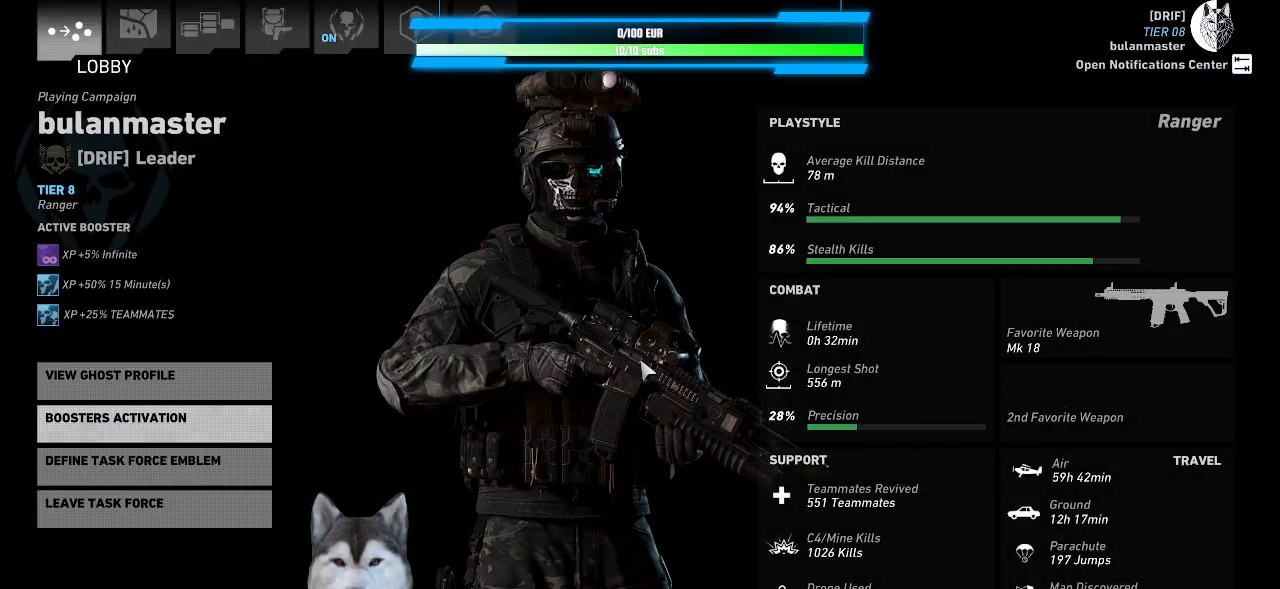
{"keys": [], "mouse": [], "mouse_move": "still", "events": []}
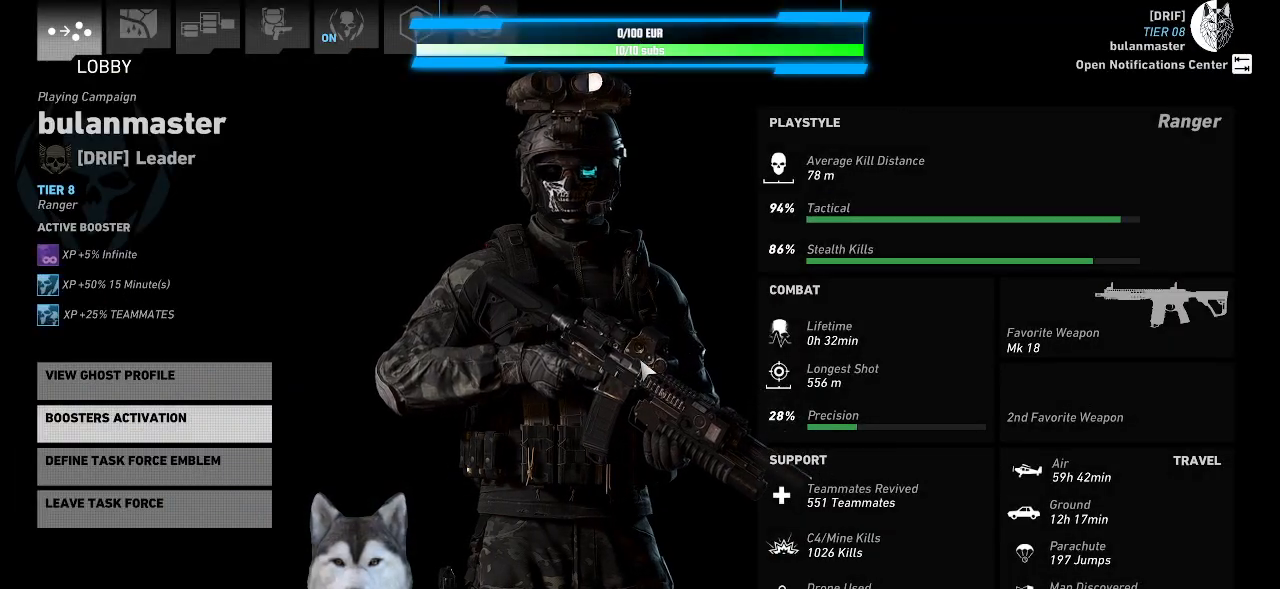
{"keys": [], "mouse": [], "mouse_move": "still", "events": []}
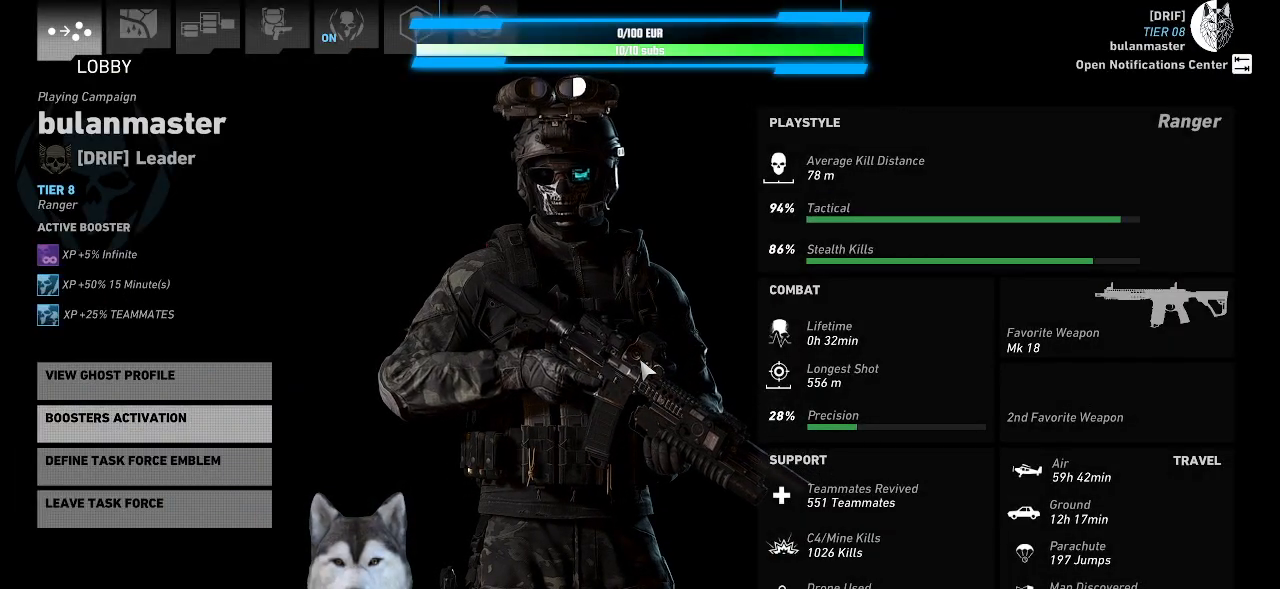
{"keys": [], "mouse": [], "mouse_move": "still", "events": [[133, "m", "down"], [233, "m", "up"]]}
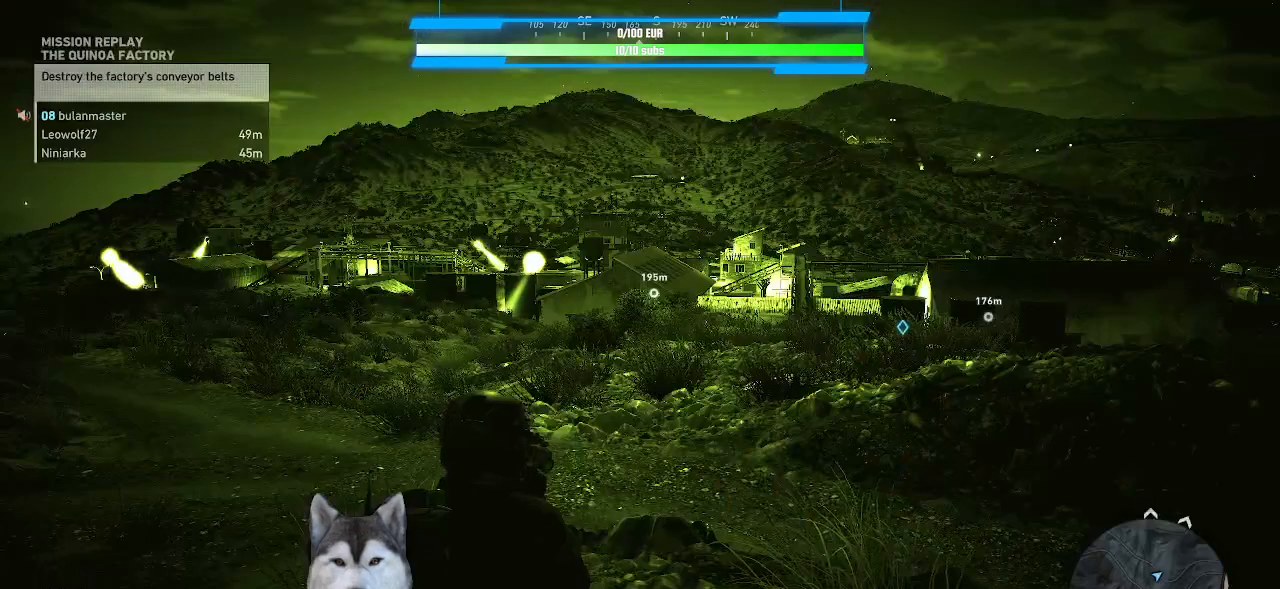
{"keys": ["w"], "mouse": [], "mouse_move": "still", "events": [[267, "ctrl_l", "down"], [333, "w", "down"], [367, "ctrl_l", "up"]]}
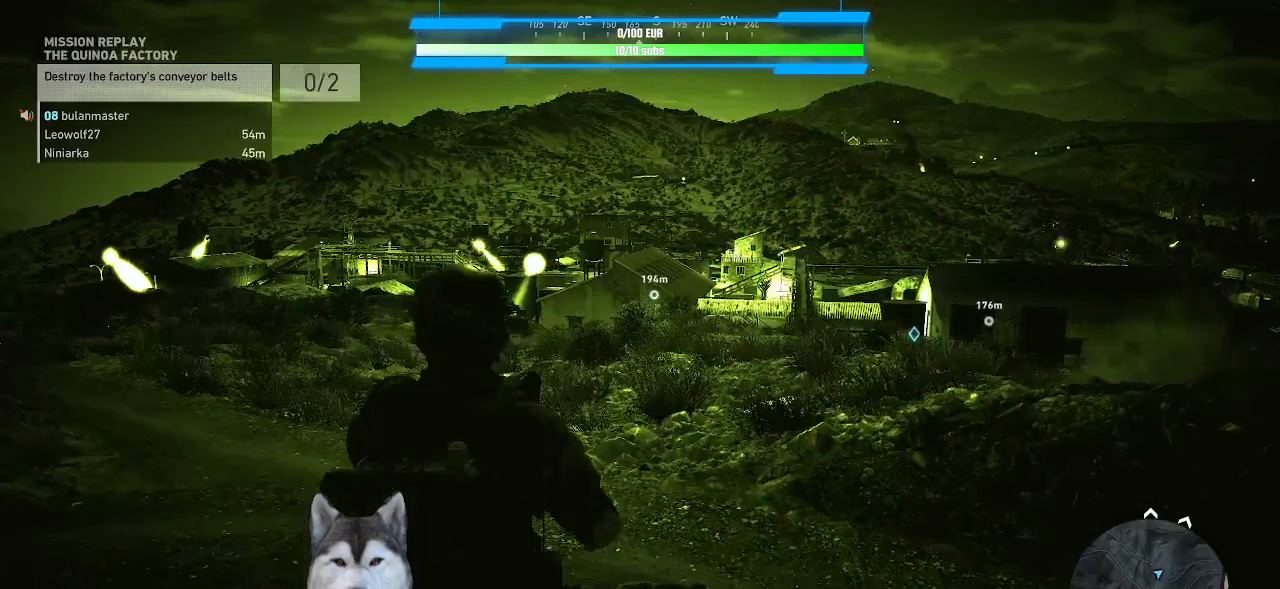
{"keys": ["w"], "mouse": [], "mouse_move": "still", "events": []}
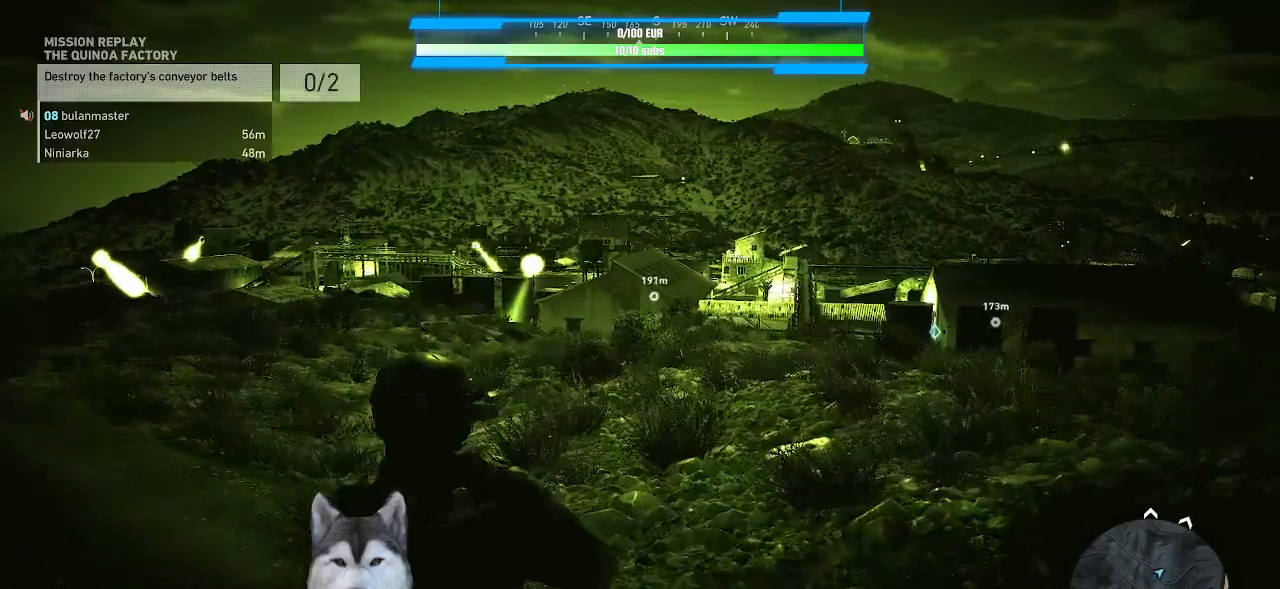
{"keys": ["w"], "mouse": [], "mouse_move": "still", "events": []}
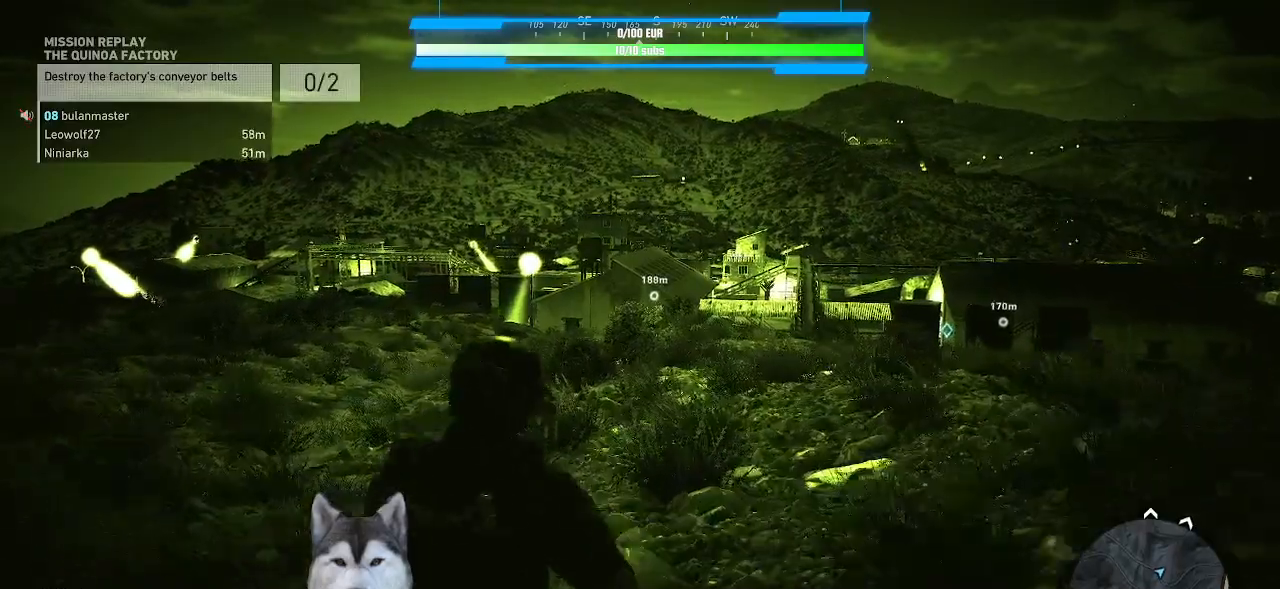
{"keys": ["w"], "mouse": [], "mouse_move": "still", "events": []}
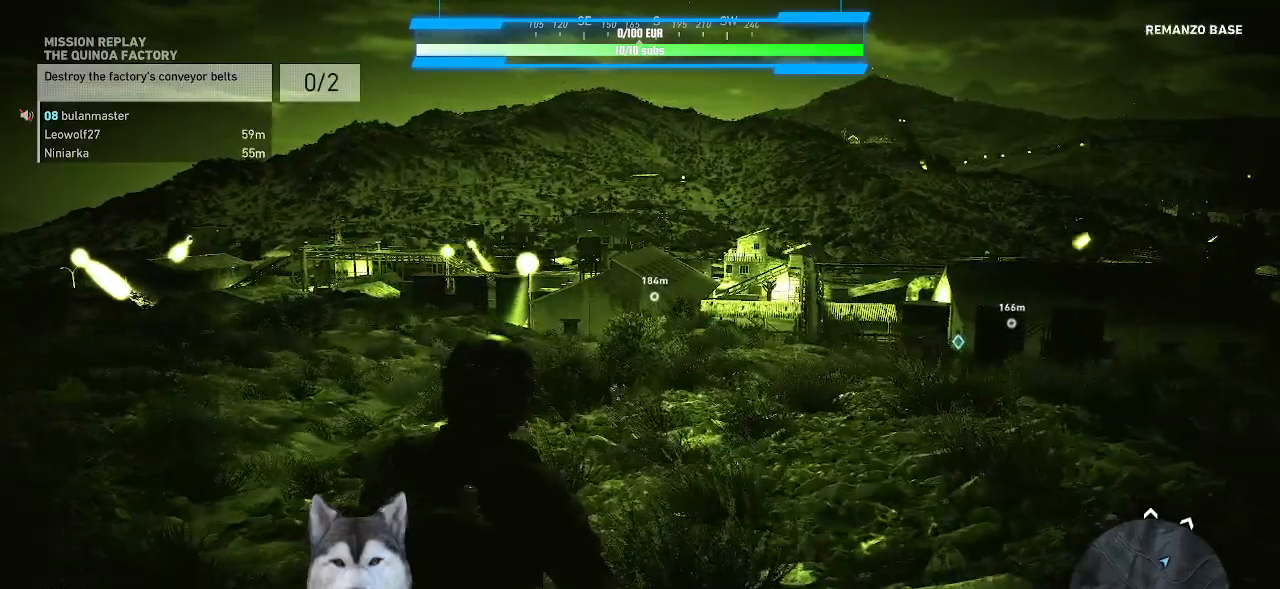
{"keys": ["w"], "mouse": [], "mouse_move": "still", "events": []}
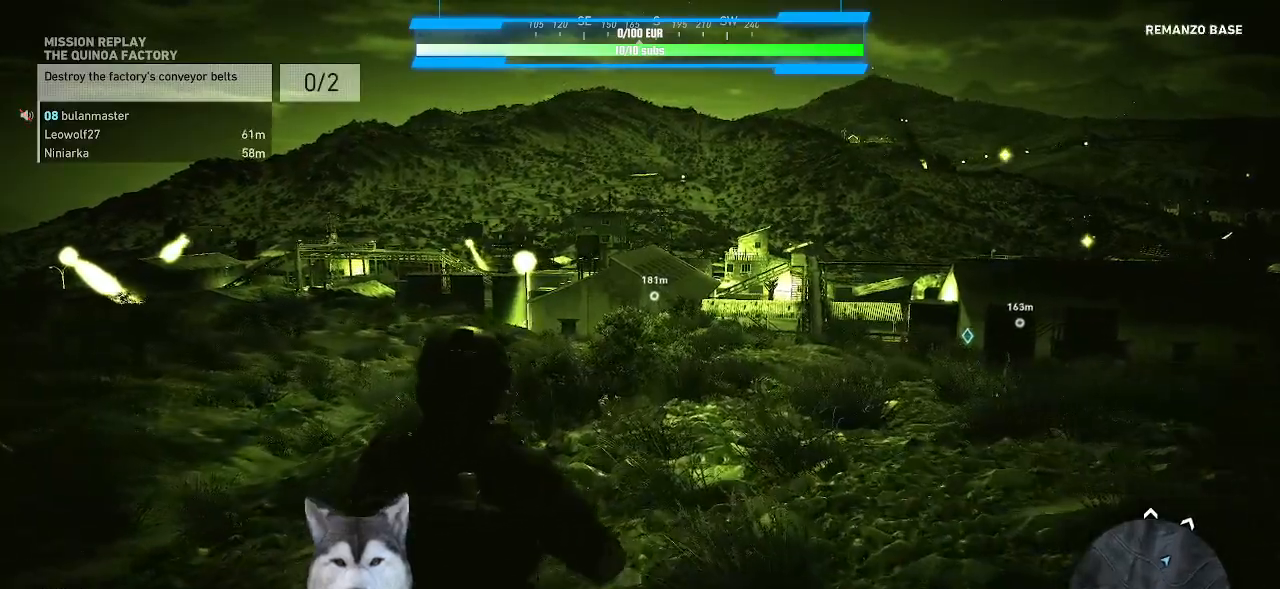
{"keys": ["w"], "mouse": [], "events": []}
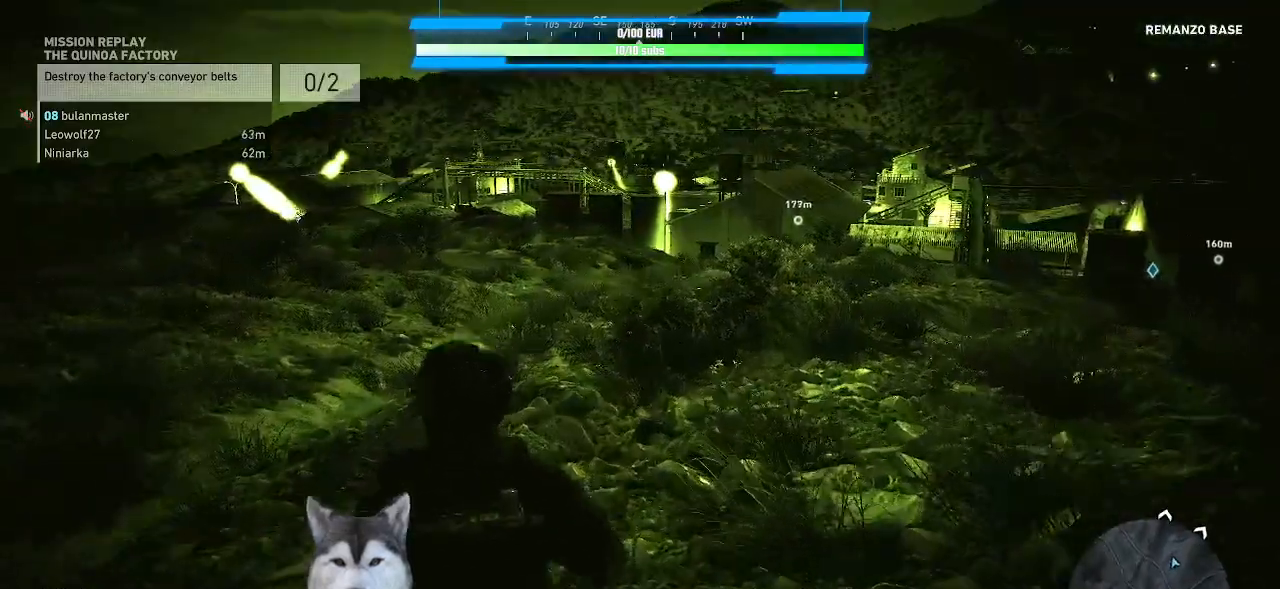
{"keys": ["w"], "mouse": [], "mouse_move": "left", "events": []}
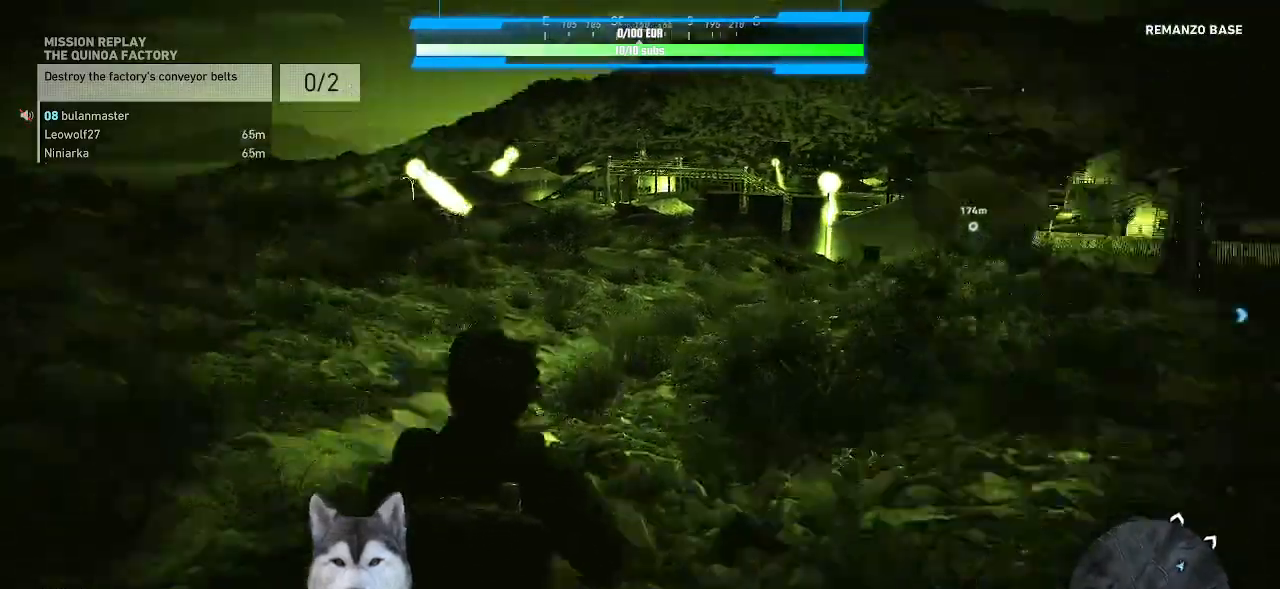
{"keys": ["w"], "mouse": [], "mouse_move": "still", "events": []}
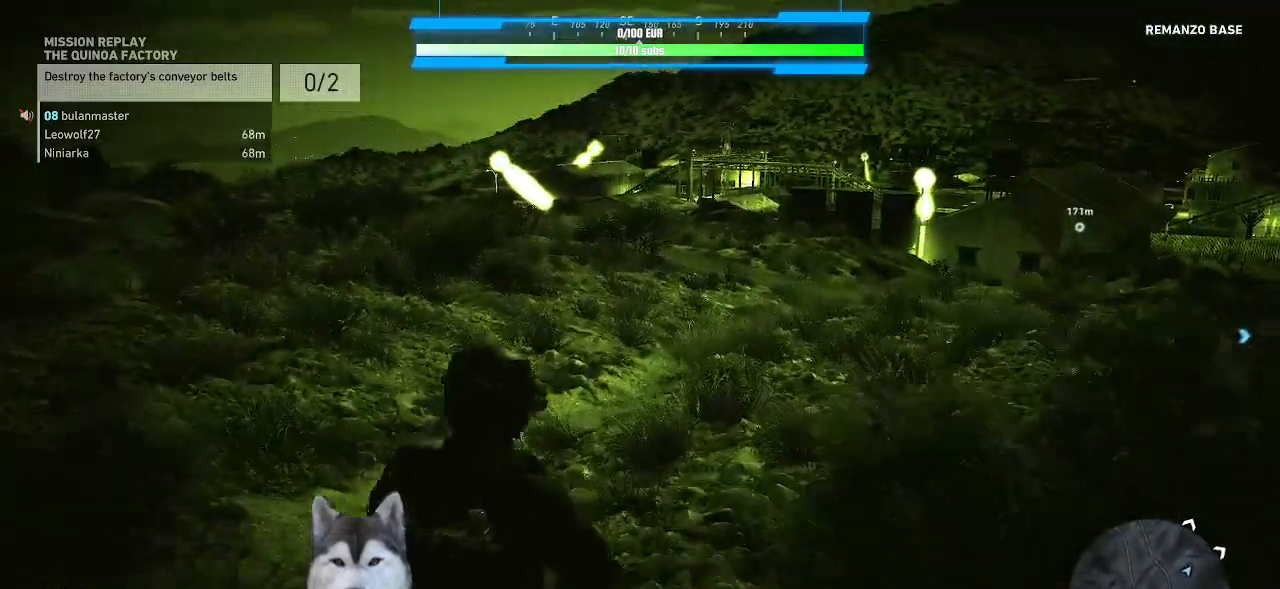
{"keys": ["w"], "mouse": [], "mouse_move": "still", "events": []}
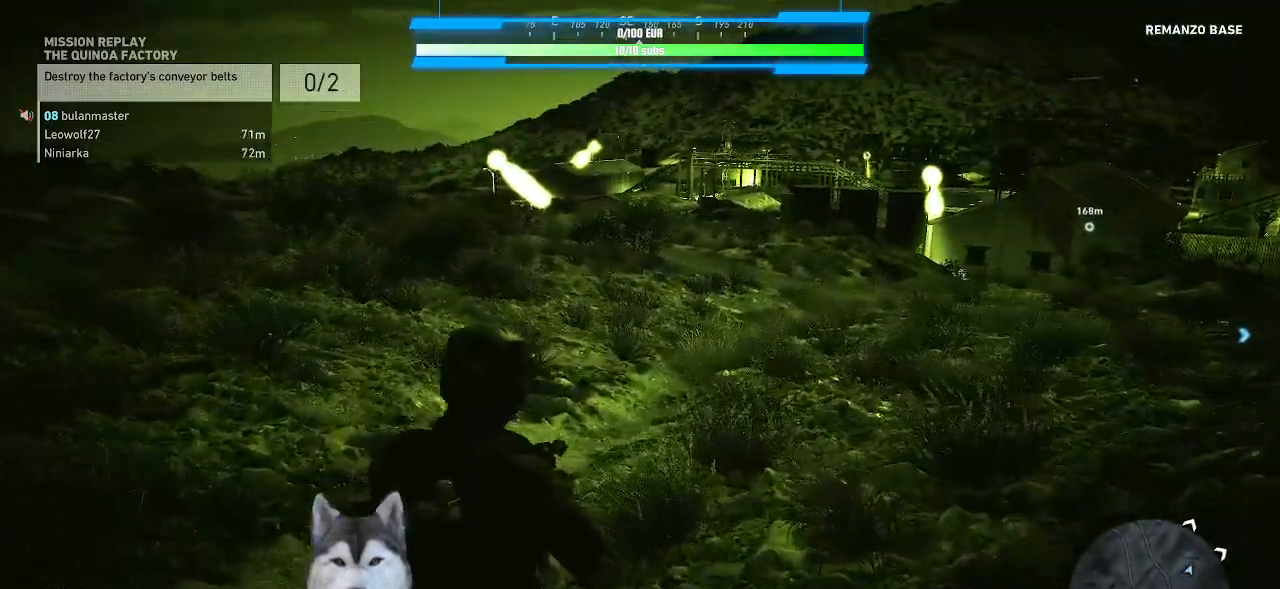
{"keys": ["w"], "mouse": [], "mouse_move": "still", "events": []}
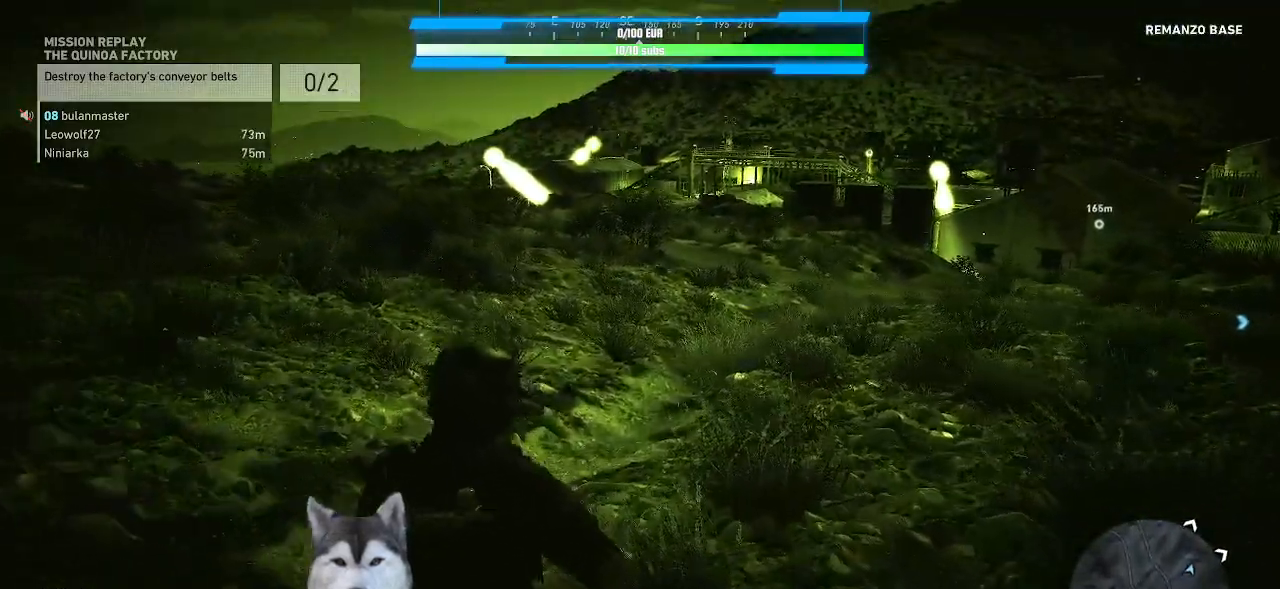
{"keys": ["w"], "mouse": [], "mouse_move": "still", "events": []}
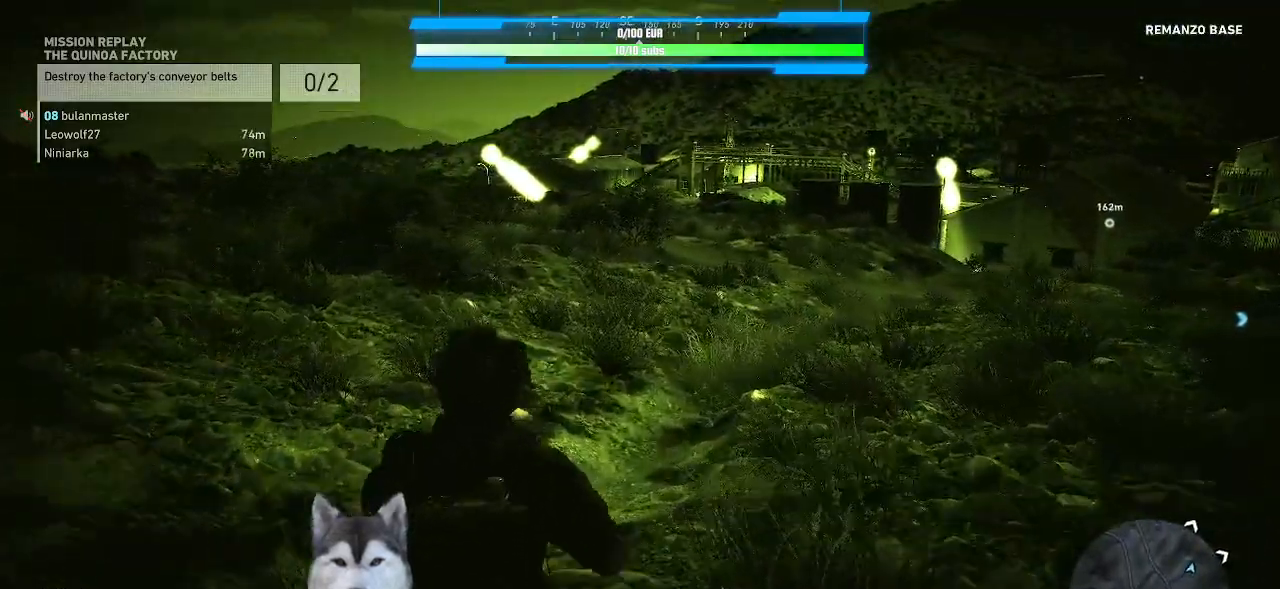
{"keys": ["w"], "mouse": [], "mouse_move": "still", "events": []}
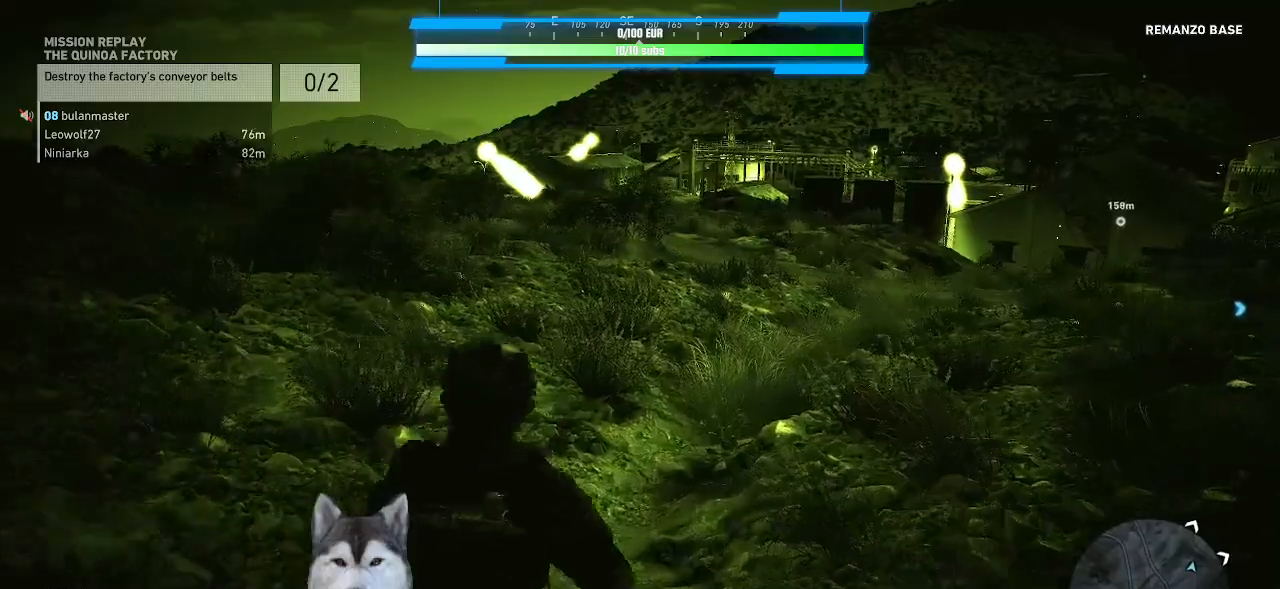
{"keys": ["w"], "mouse": [], "mouse_move": "still", "events": []}
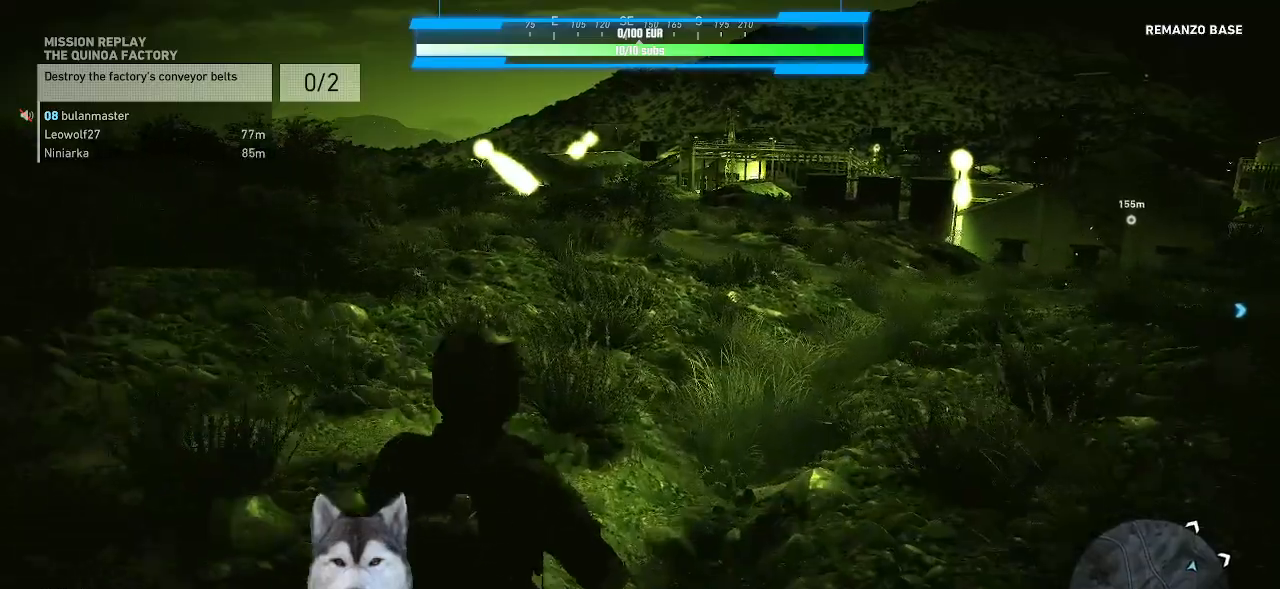
{"keys": ["w"], "mouse": [], "mouse_move": "still", "events": []}